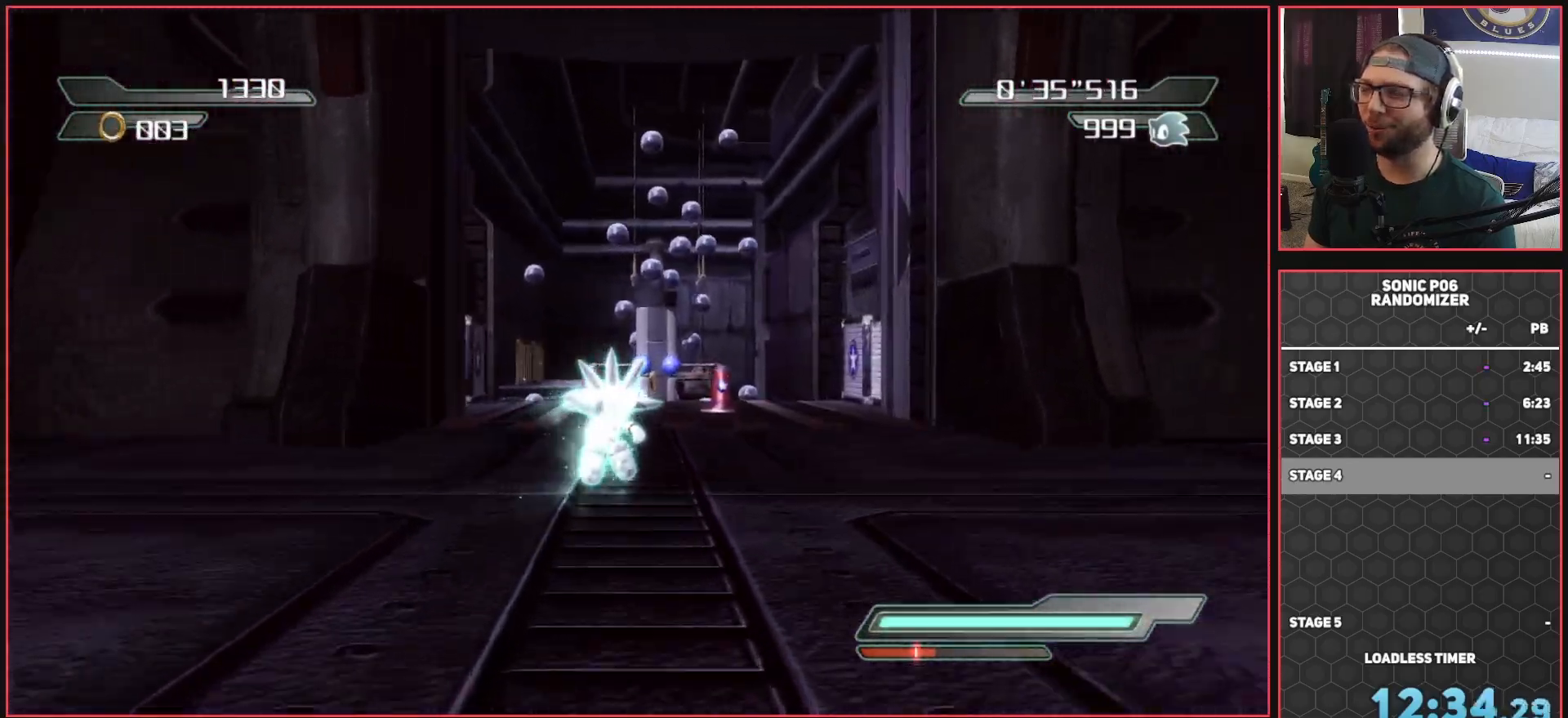
Gameplay with a controller (Xbox layout); each line is a JSON object with the inputs held at the frame after it. "events" lists button and stick changes between this image and that frame as [ms after this image, input, new state], when the widget could be followed in between.
{"buttons": [], "left_stick": "up", "right_stick": "down", "events": [[133, "right_stick", "down"]]}
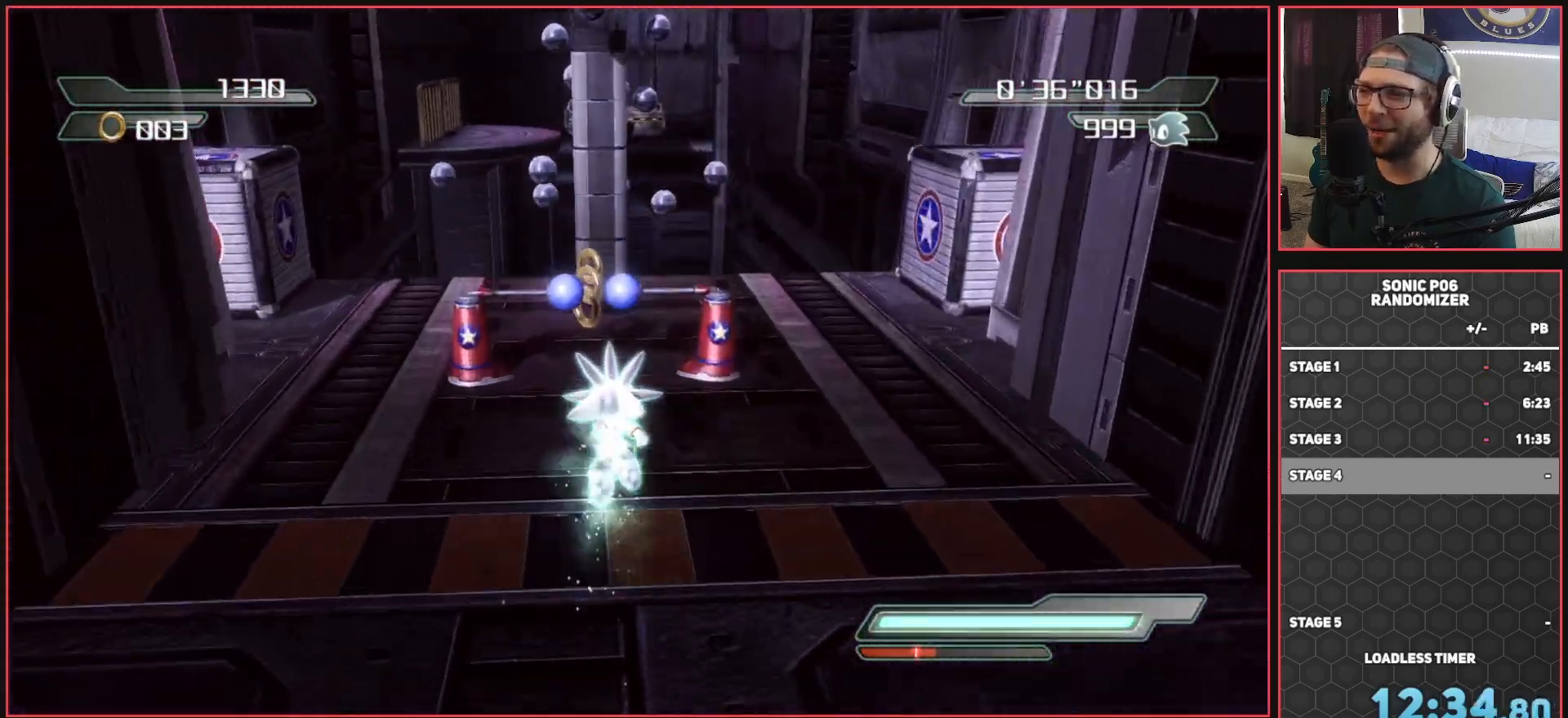
{"buttons": [], "left_stick": "center", "right_stick": "center", "events": [[17, "right_stick", "center"], [217, "left_stick", "center"], [300, "DPAD_UP", "down"], [350, "R2", "down"], [417, "DPAD_UP", "up"], [467, "R2", "up"]]}
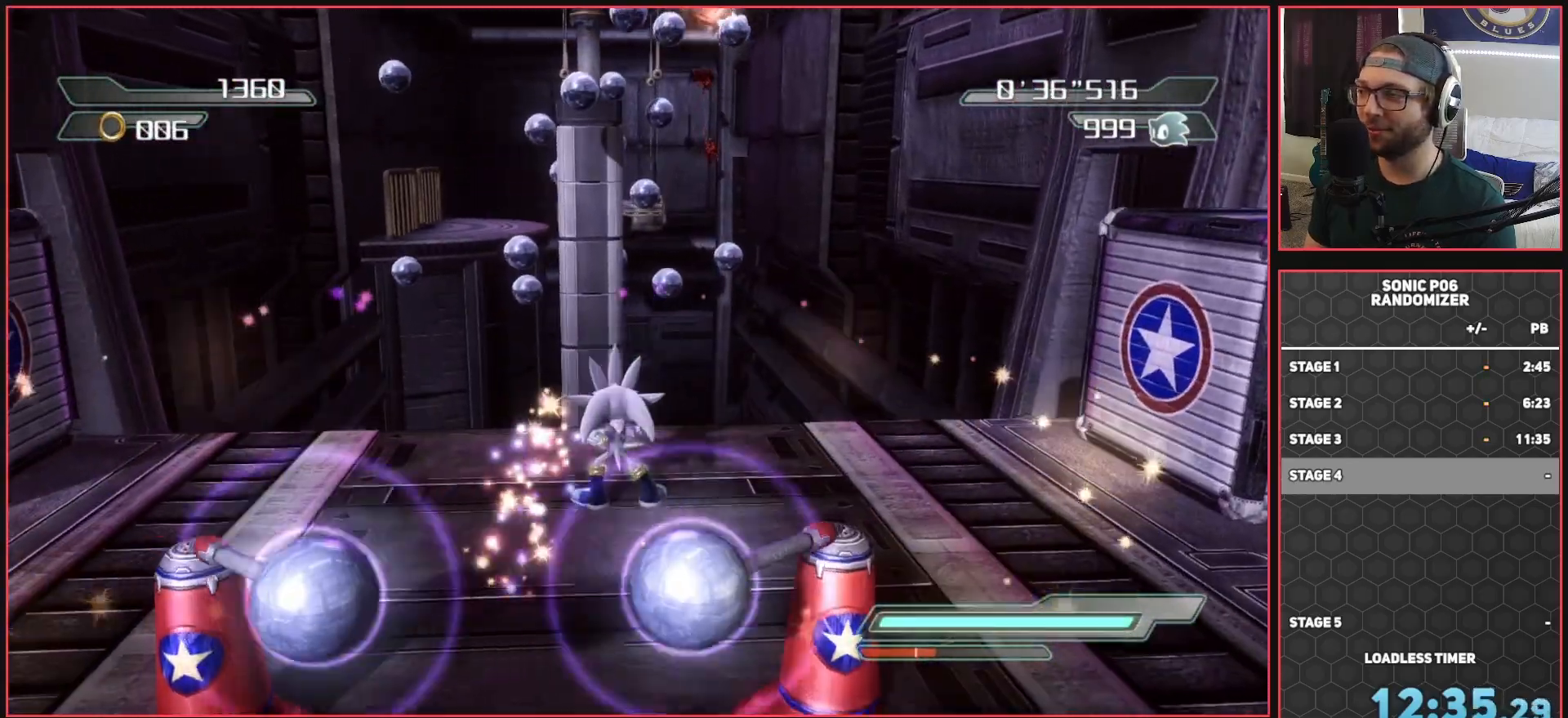
{"buttons": [], "left_stick": "up", "right_stick": "center", "events": [[167, "left_stick", "up"], [317, "right_stick", "left"], [467, "right_stick", "center"]]}
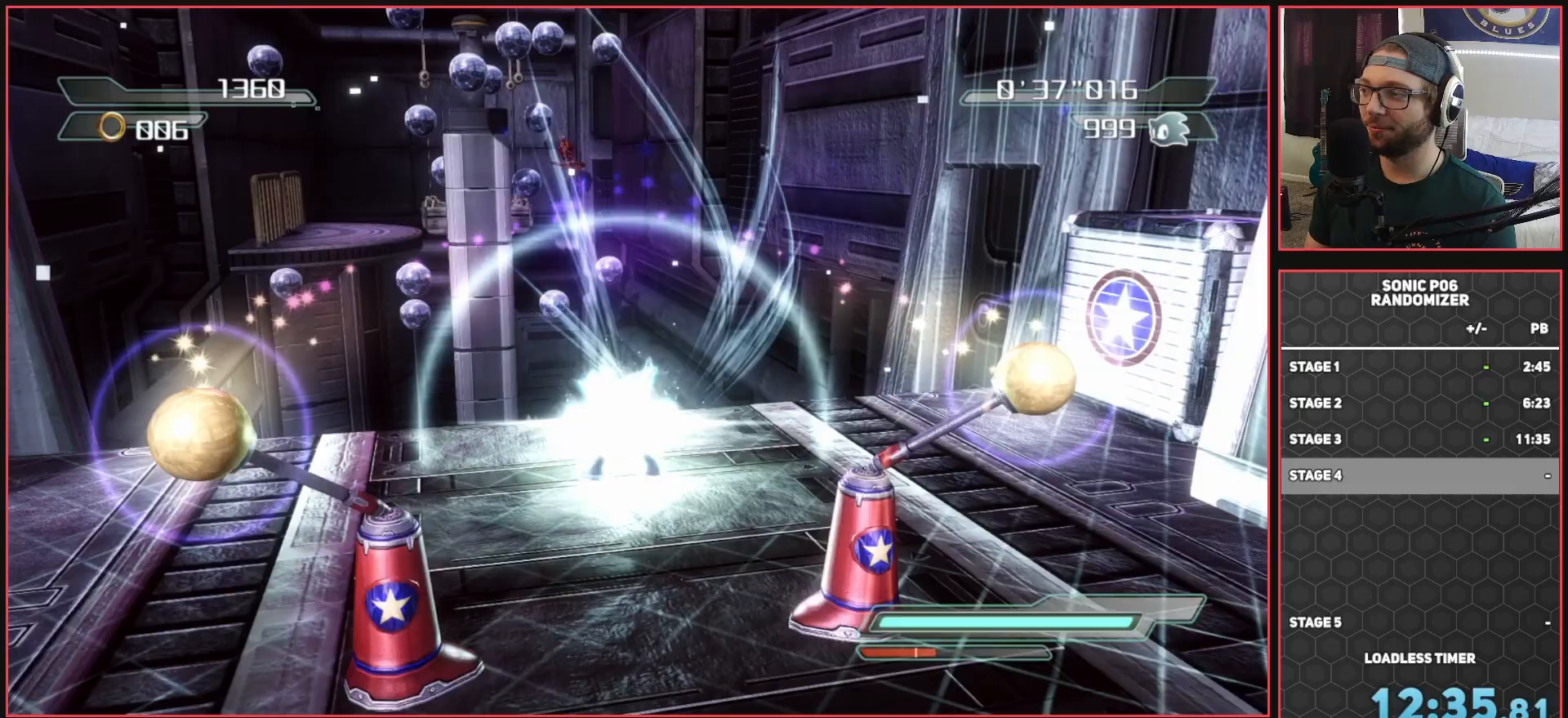
{"buttons": [], "left_stick": "up", "right_stick": "center", "events": [[317, "right_stick", "right"], [433, "right_stick", "center"]]}
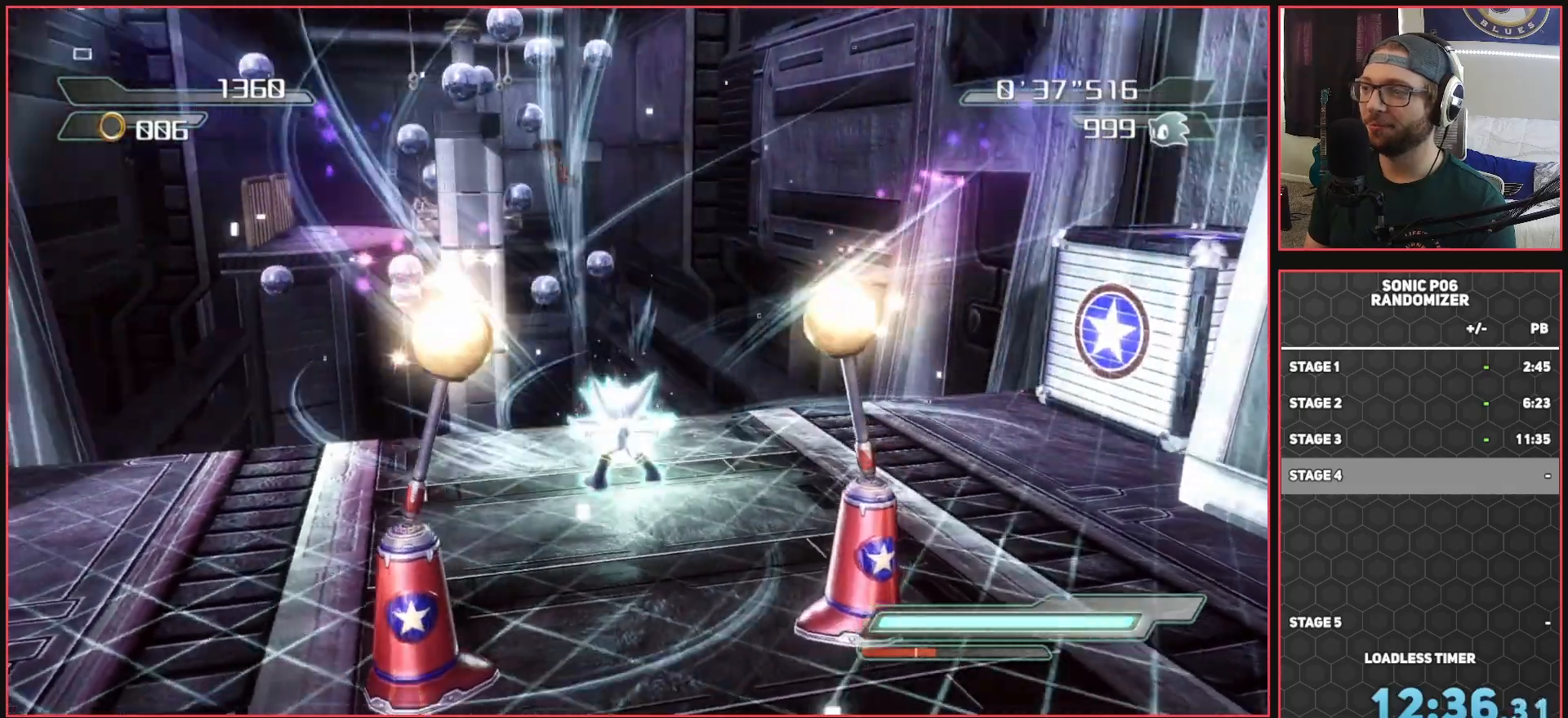
{"buttons": [], "left_stick": "up", "right_stick": "center", "events": []}
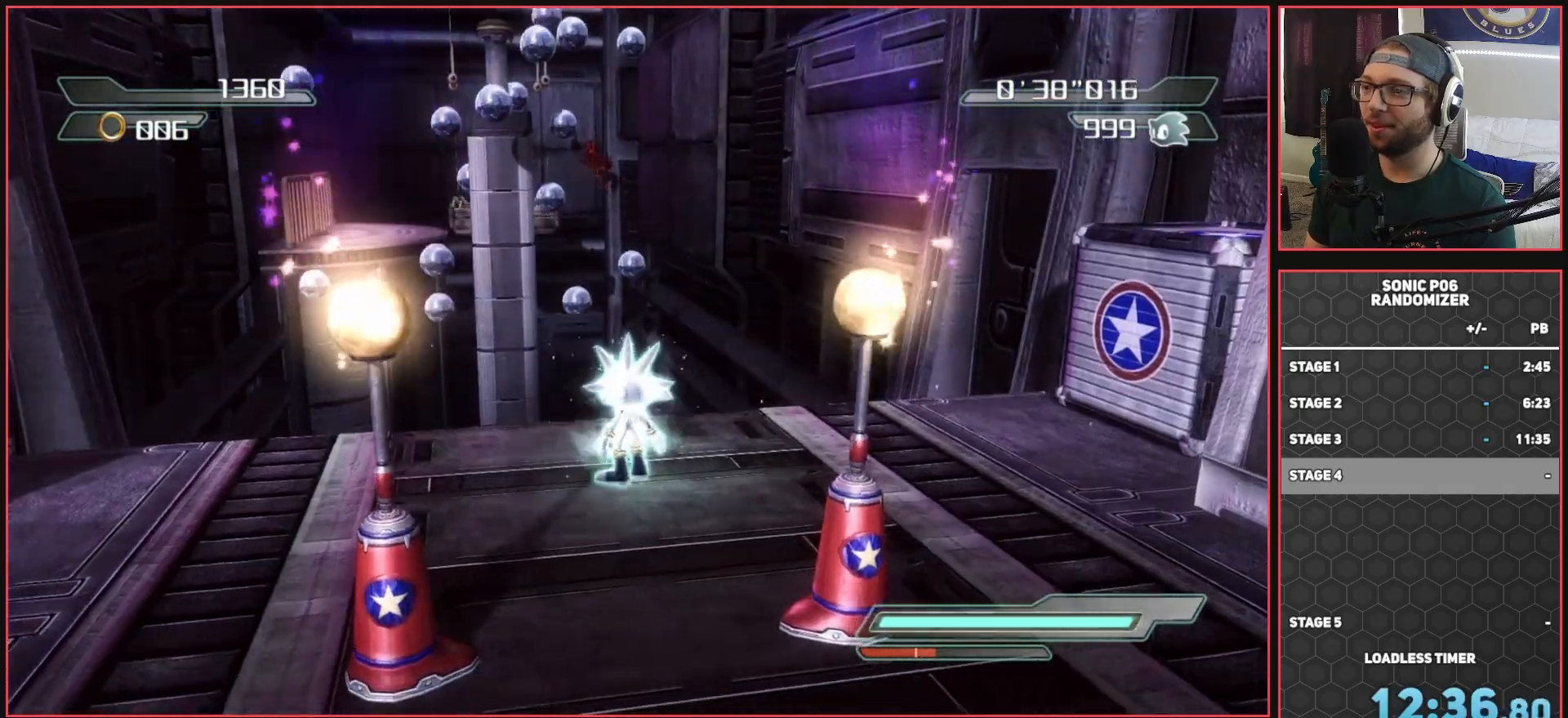
{"buttons": [], "left_stick": "up", "right_stick": "center", "events": [[317, "A", "down"], [450, "A", "up"]]}
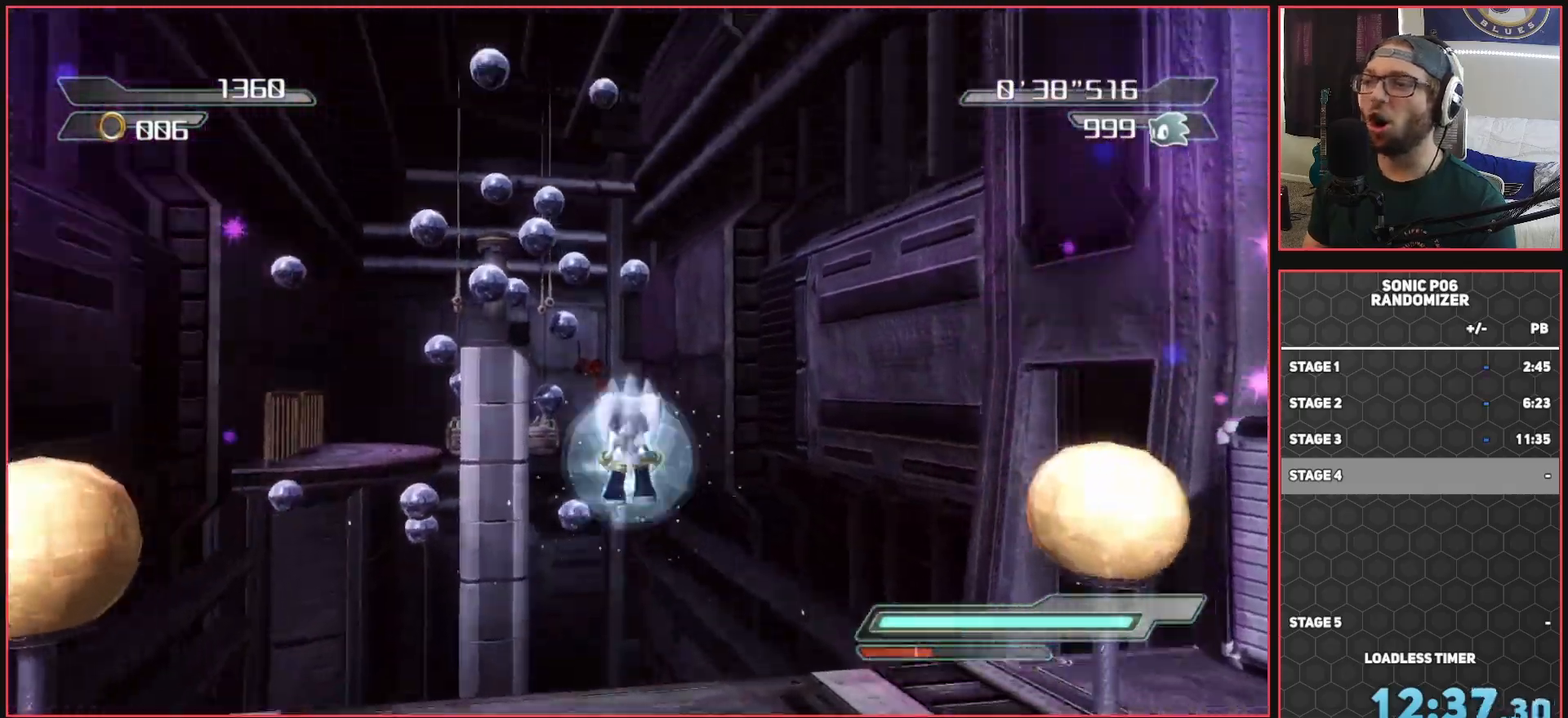
{"buttons": ["A"], "left_stick": "up", "right_stick": "center", "events": [[33, "A", "down"]]}
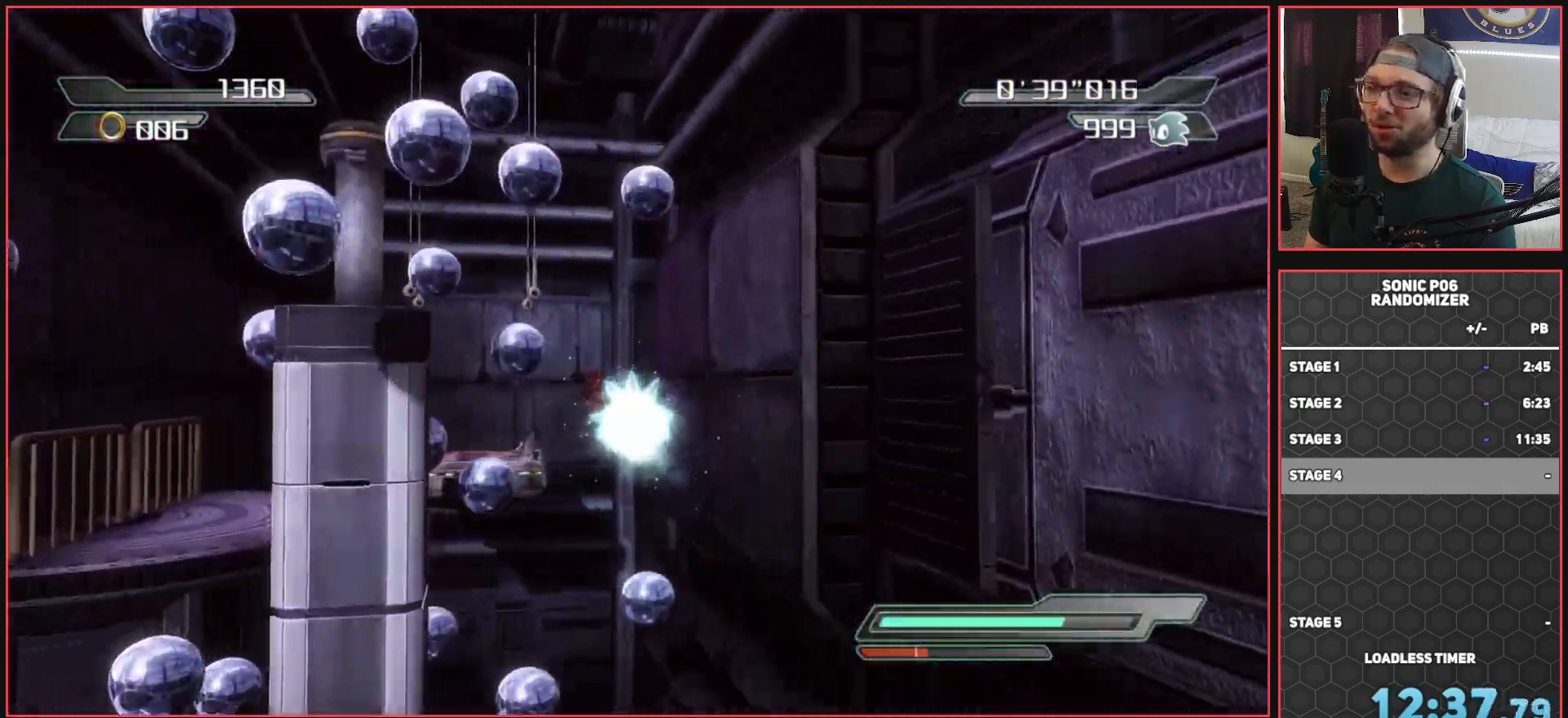
{"buttons": ["A"], "left_stick": "up", "right_stick": "center", "events": []}
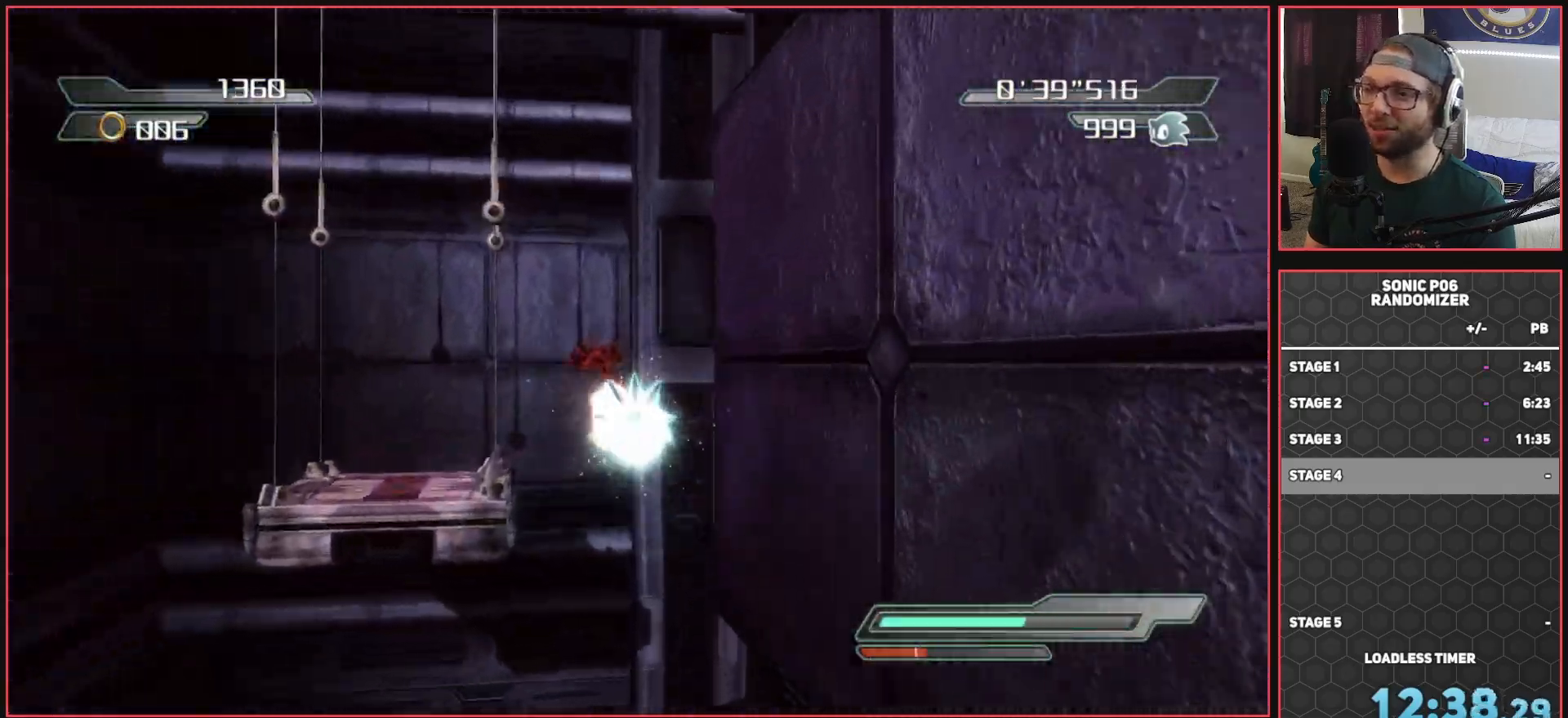
{"buttons": ["A"], "left_stick": "up-right", "right_stick": "center", "events": [[217, "left_stick", "up-right"]]}
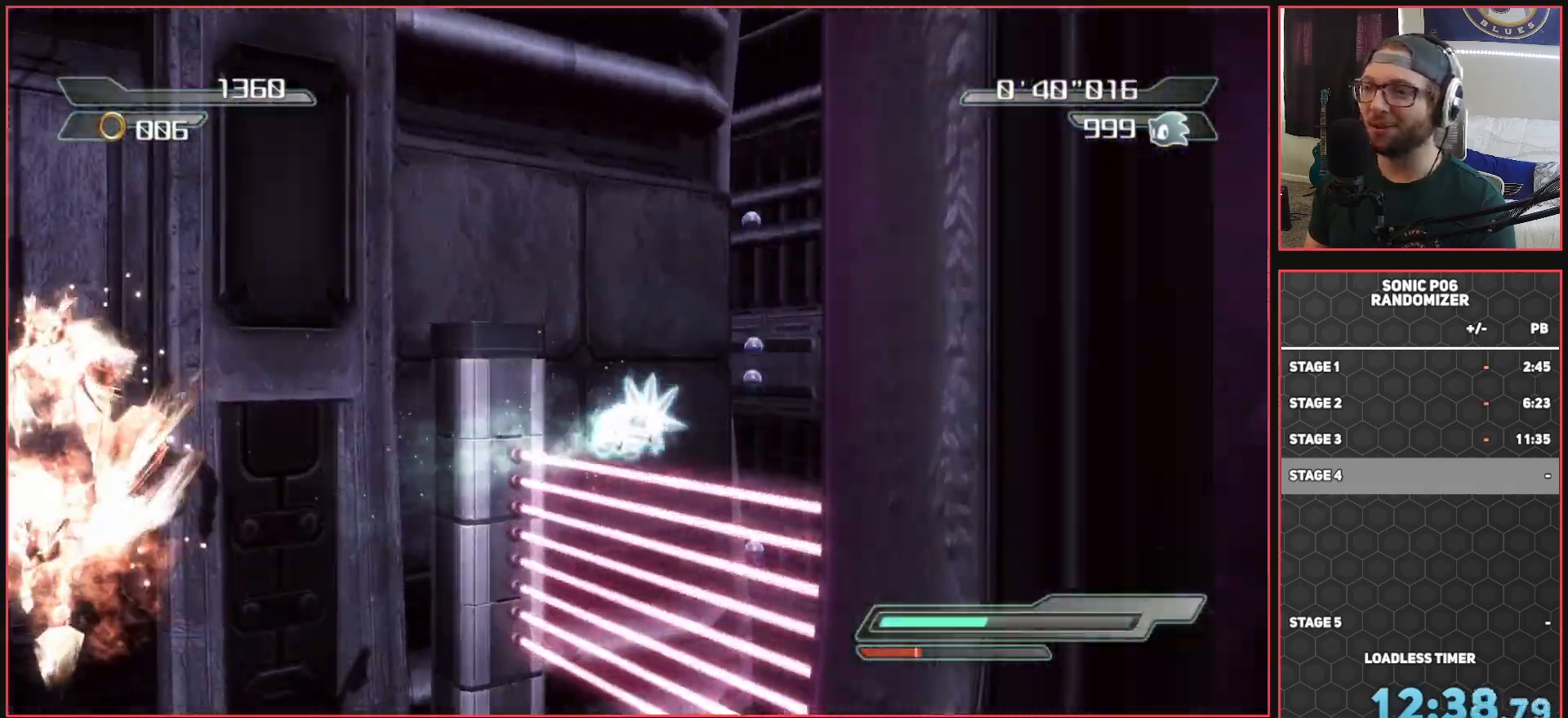
{"buttons": ["A"], "left_stick": "up-left", "right_stick": "center", "events": [[50, "left_stick", "up"], [383, "left_stick", "up-left"]]}
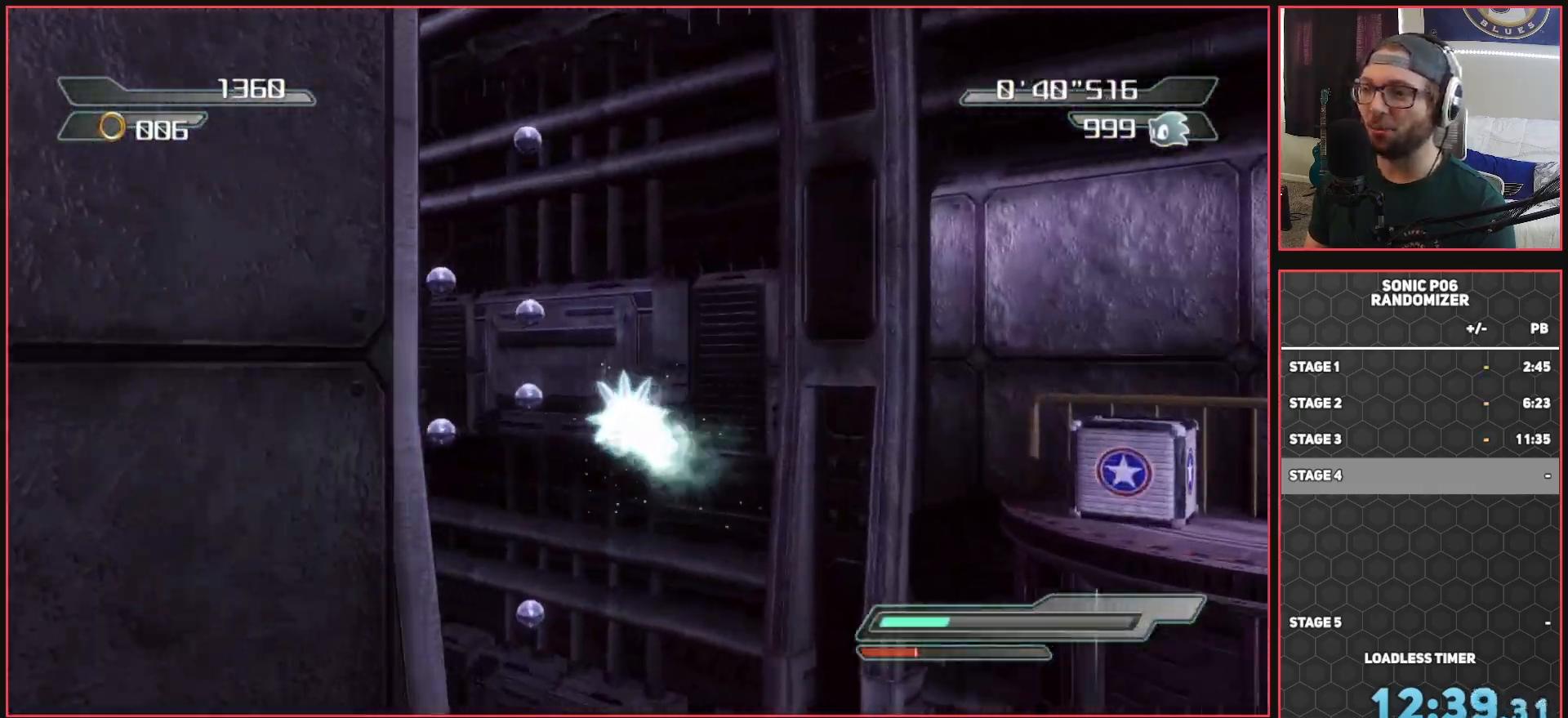
{"buttons": ["A"], "left_stick": "up", "right_stick": "center", "events": [[467, "left_stick", "up"]]}
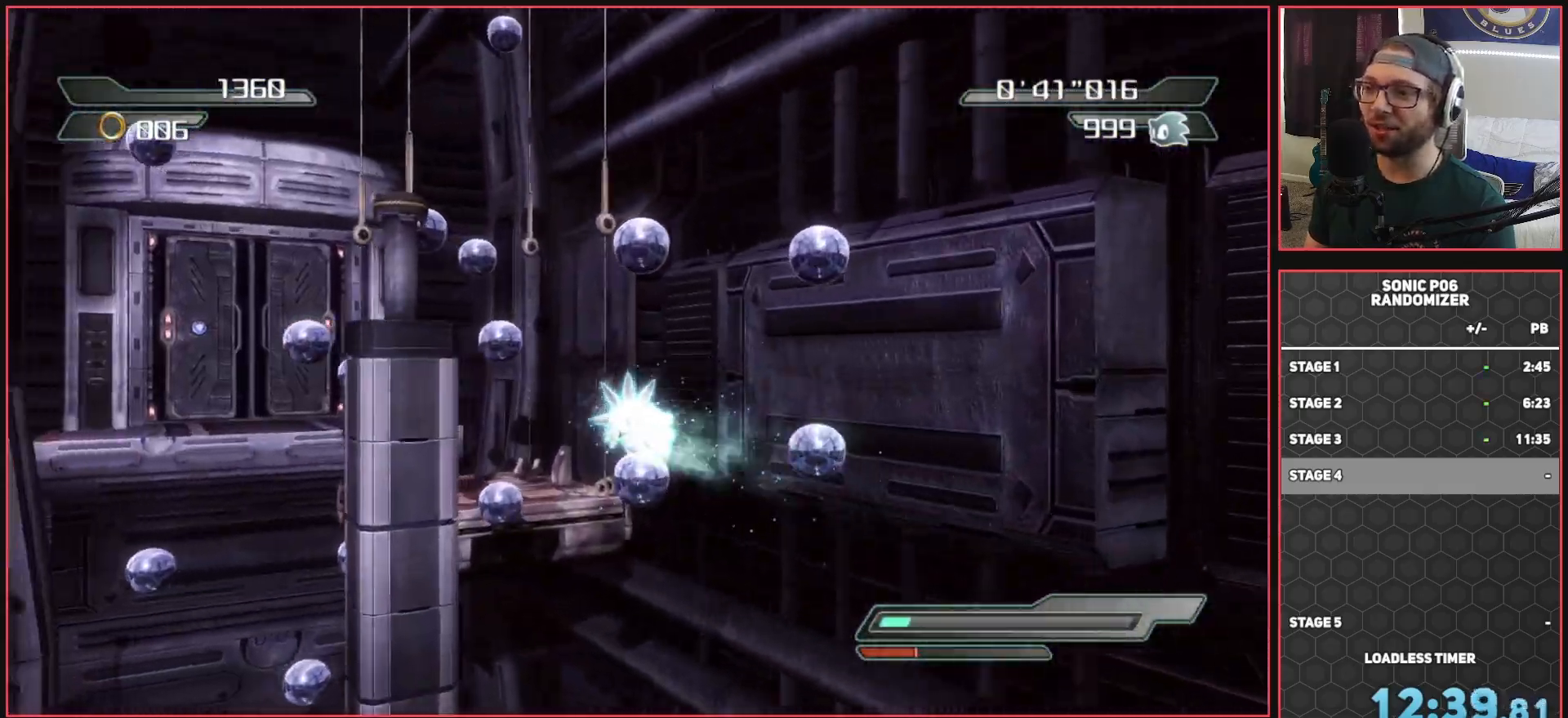
{"buttons": [], "left_stick": "up", "right_stick": "center", "events": [[333, "A", "up"], [450, "X", "down"], [483, "X", "up"]]}
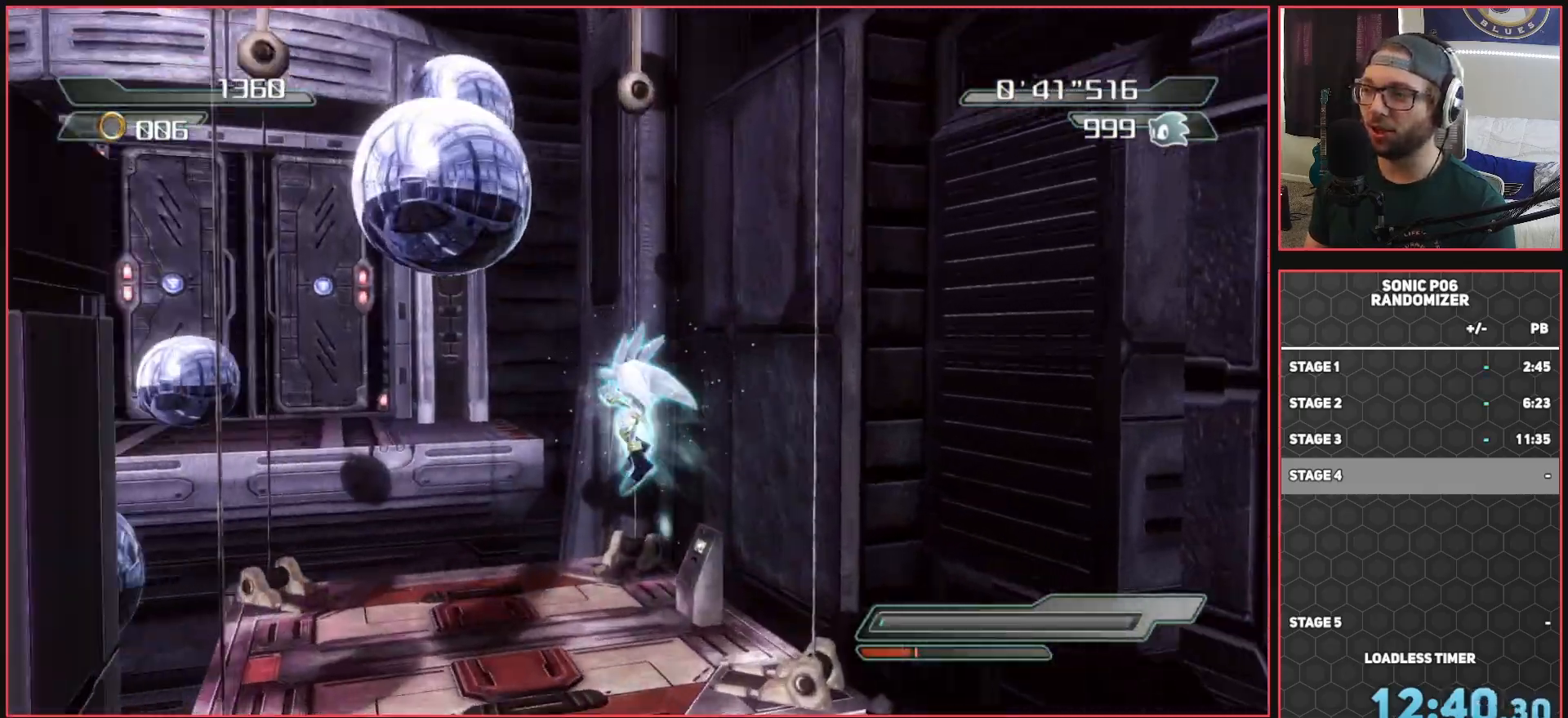
{"buttons": ["A"], "left_stick": "up-left", "right_stick": "center", "events": [[33, "left_stick", "up-left"], [400, "A", "down"]]}
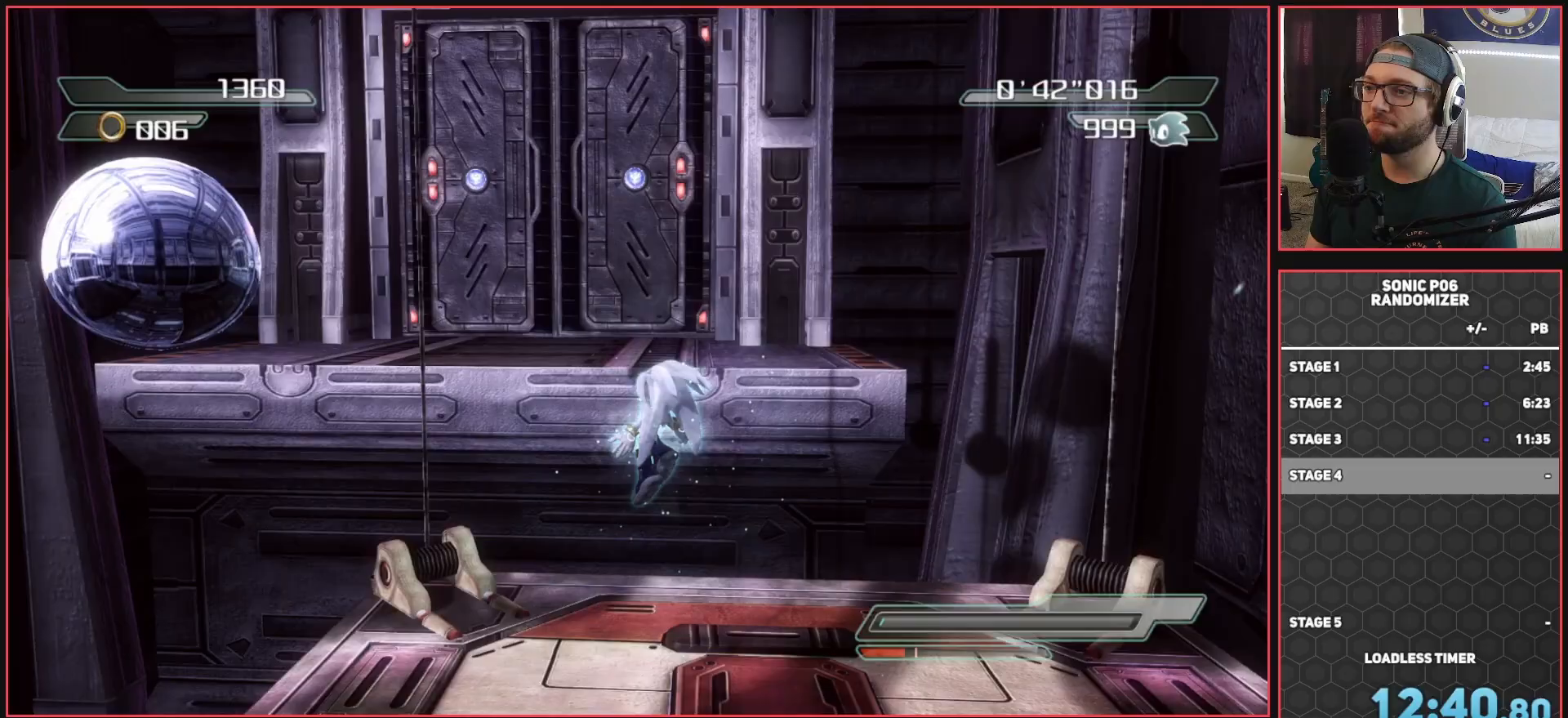
{"buttons": [], "left_stick": "up", "right_stick": "center", "events": [[83, "left_stick", "up"], [183, "A", "up"]]}
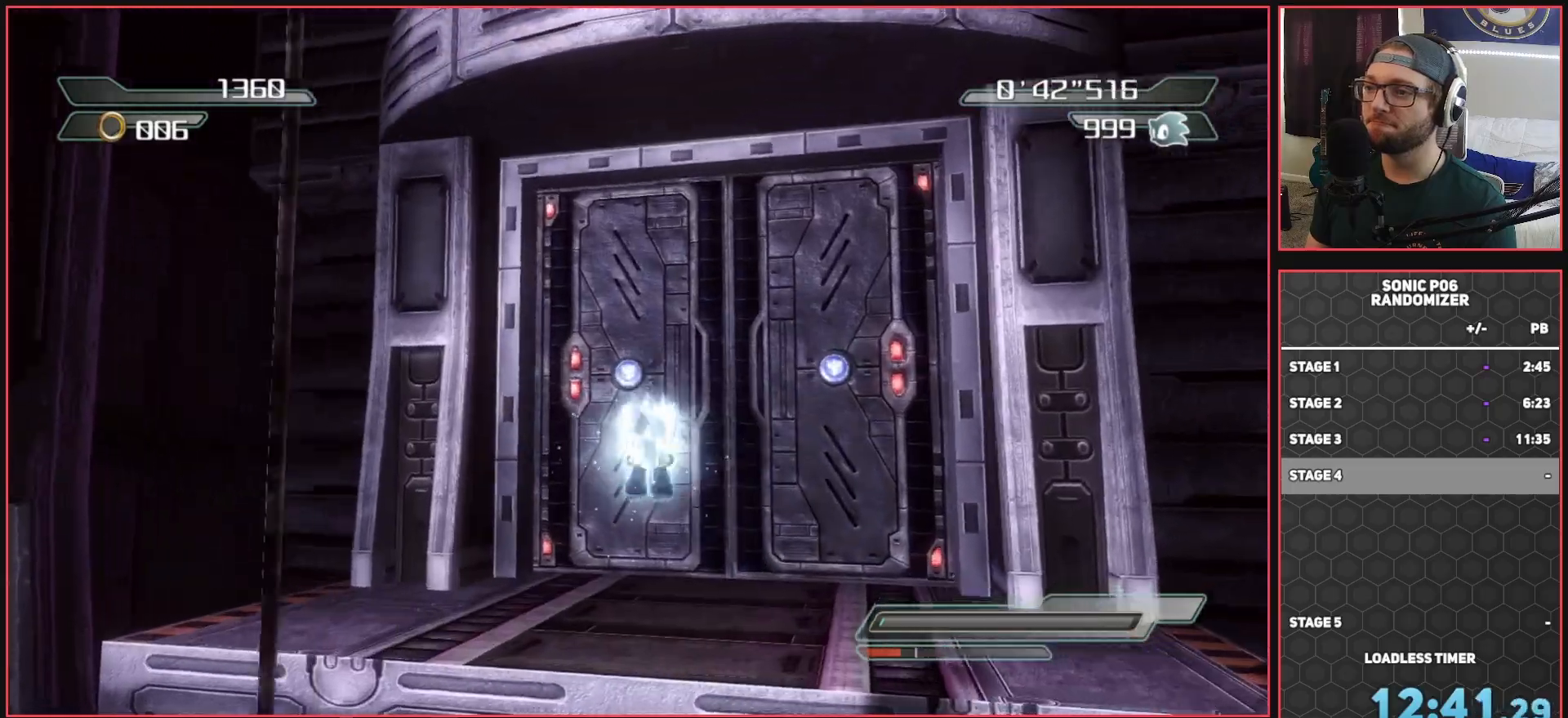
{"buttons": [], "left_stick": "up", "right_stick": "center", "events": []}
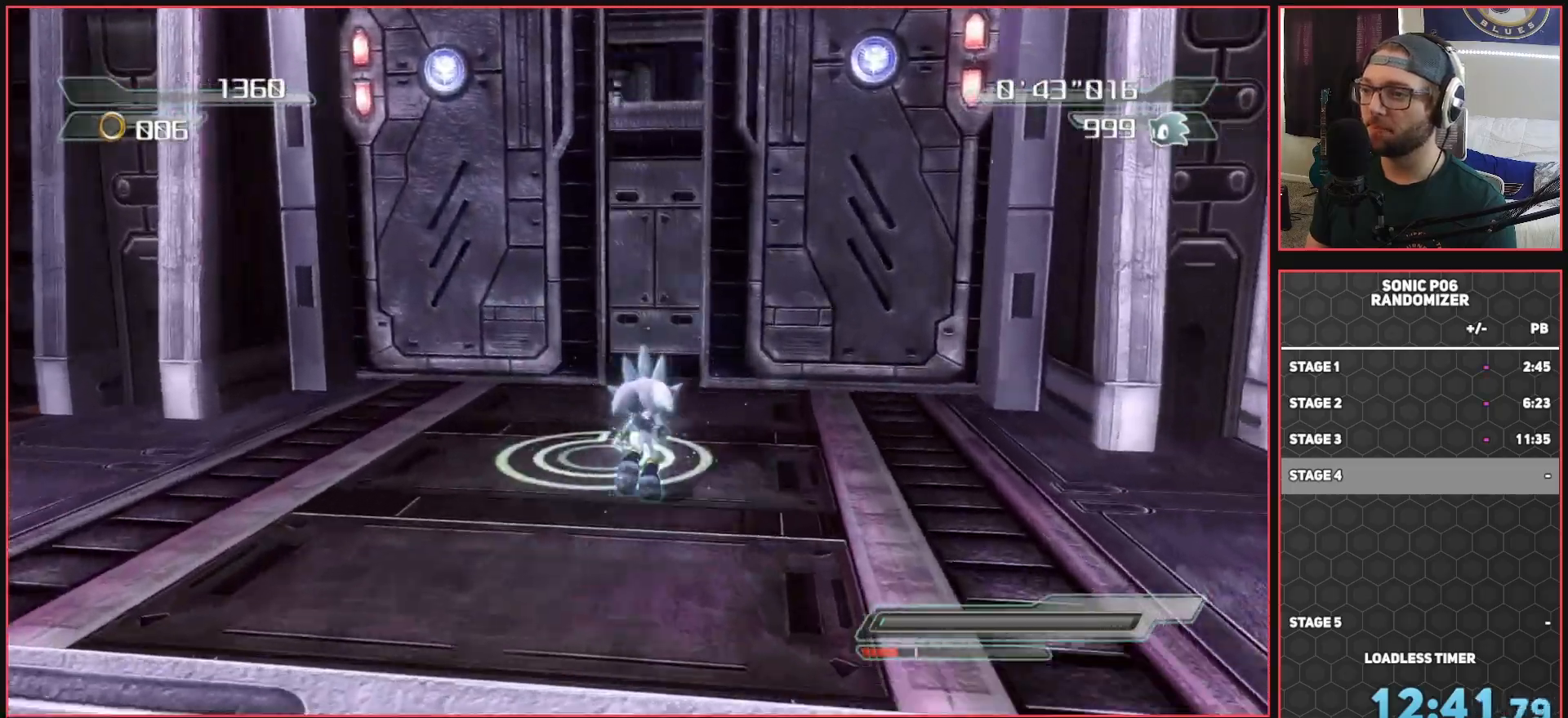
{"buttons": [], "left_stick": "up", "right_stick": "center", "events": [[33, "A", "down"], [383, "A", "up"]]}
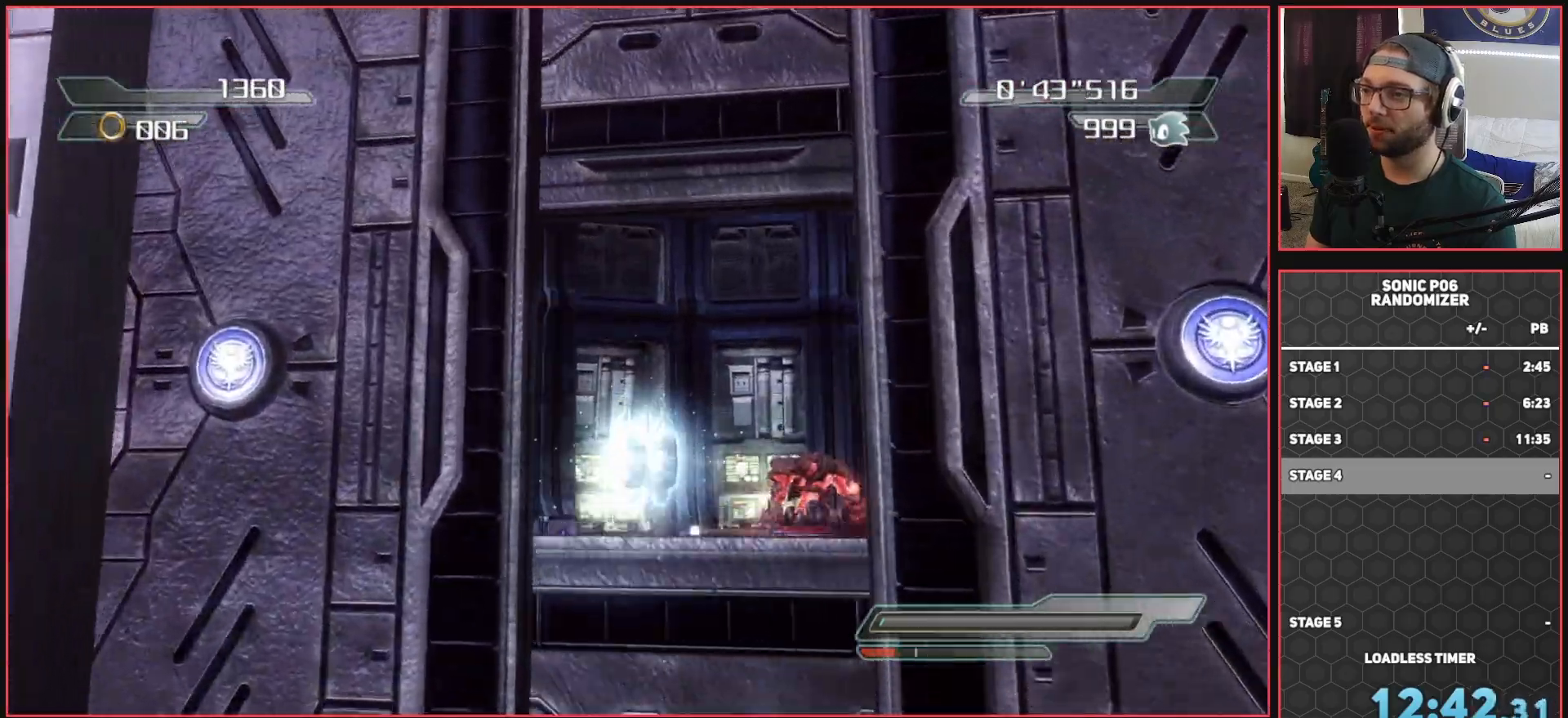
{"buttons": [], "left_stick": "up", "right_stick": "center", "events": []}
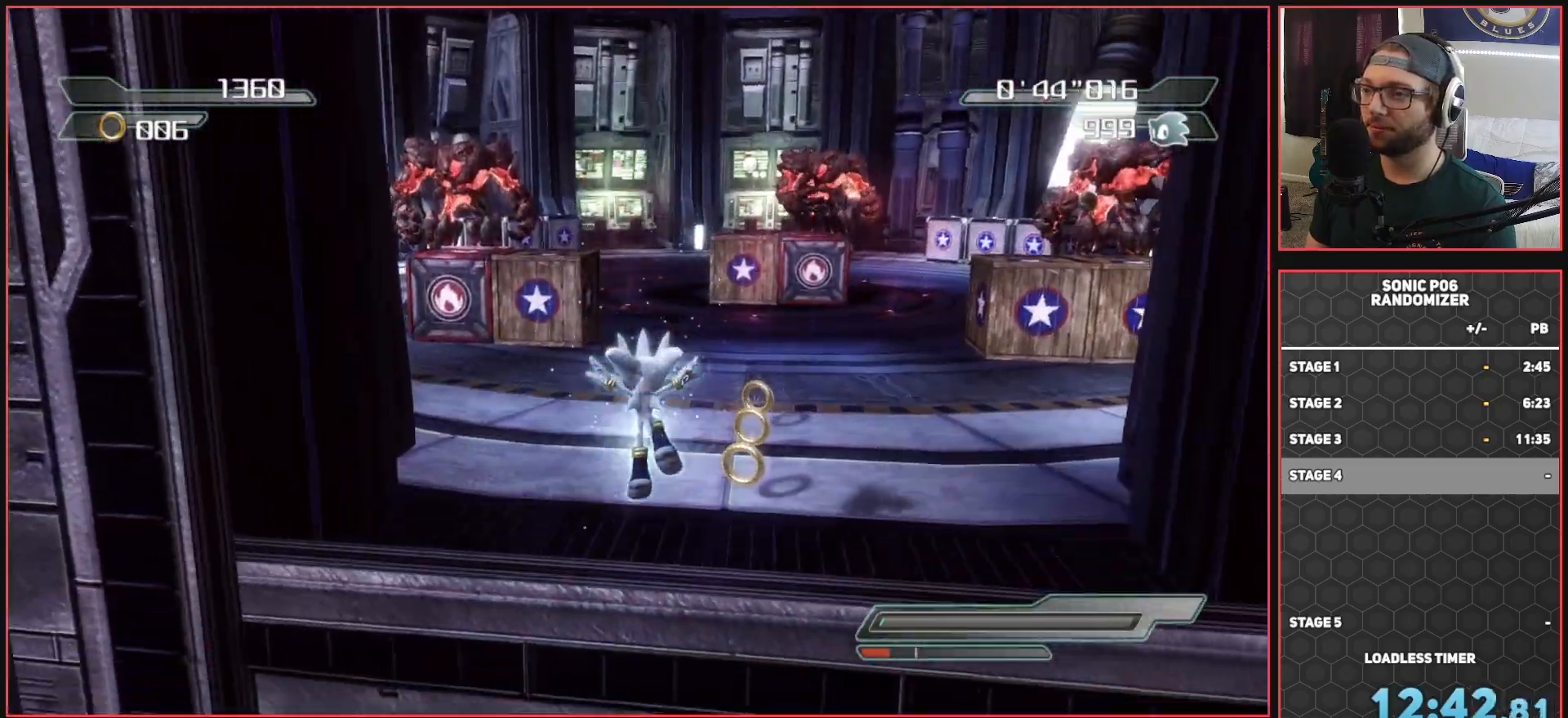
{"buttons": [], "left_stick": "up", "right_stick": "center", "events": []}
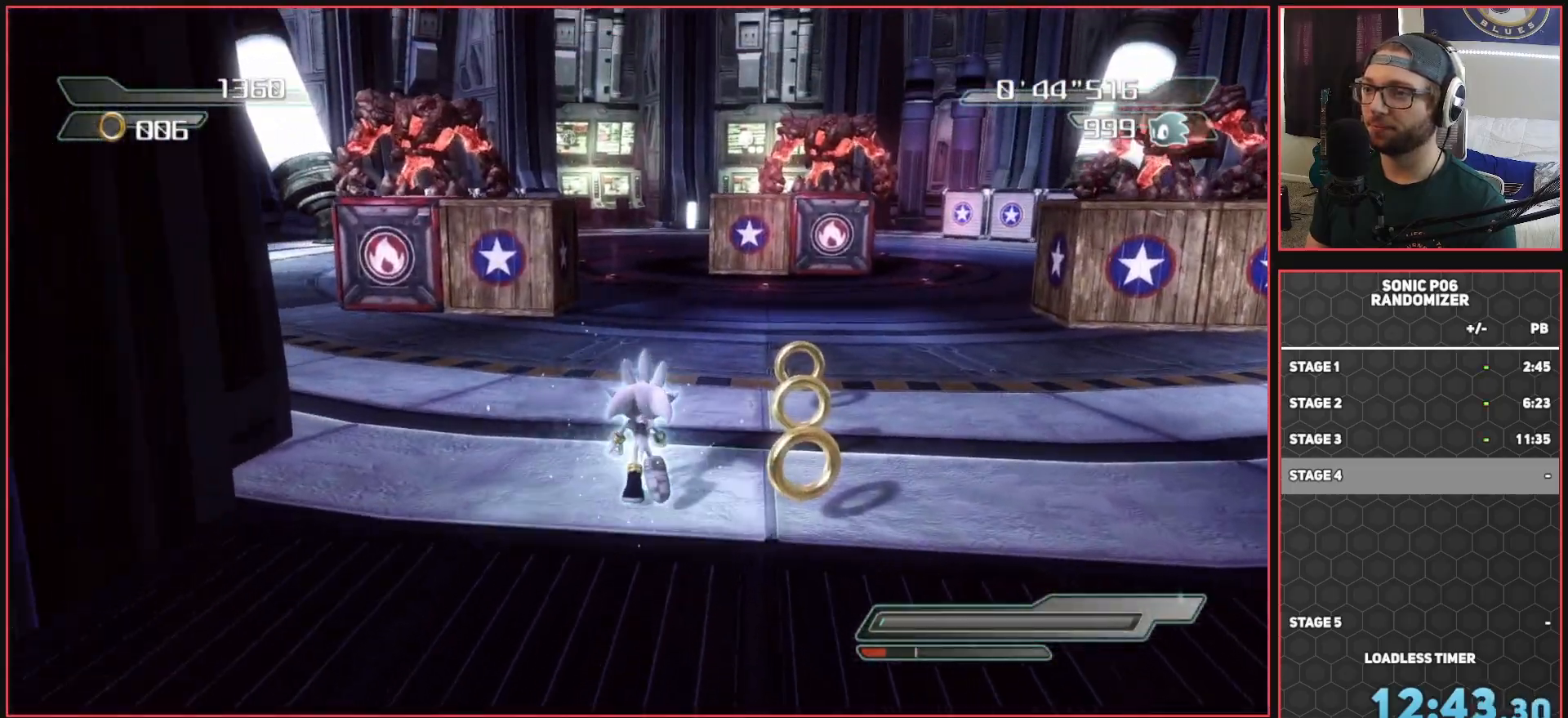
{"buttons": [], "left_stick": "up", "right_stick": "center", "events": []}
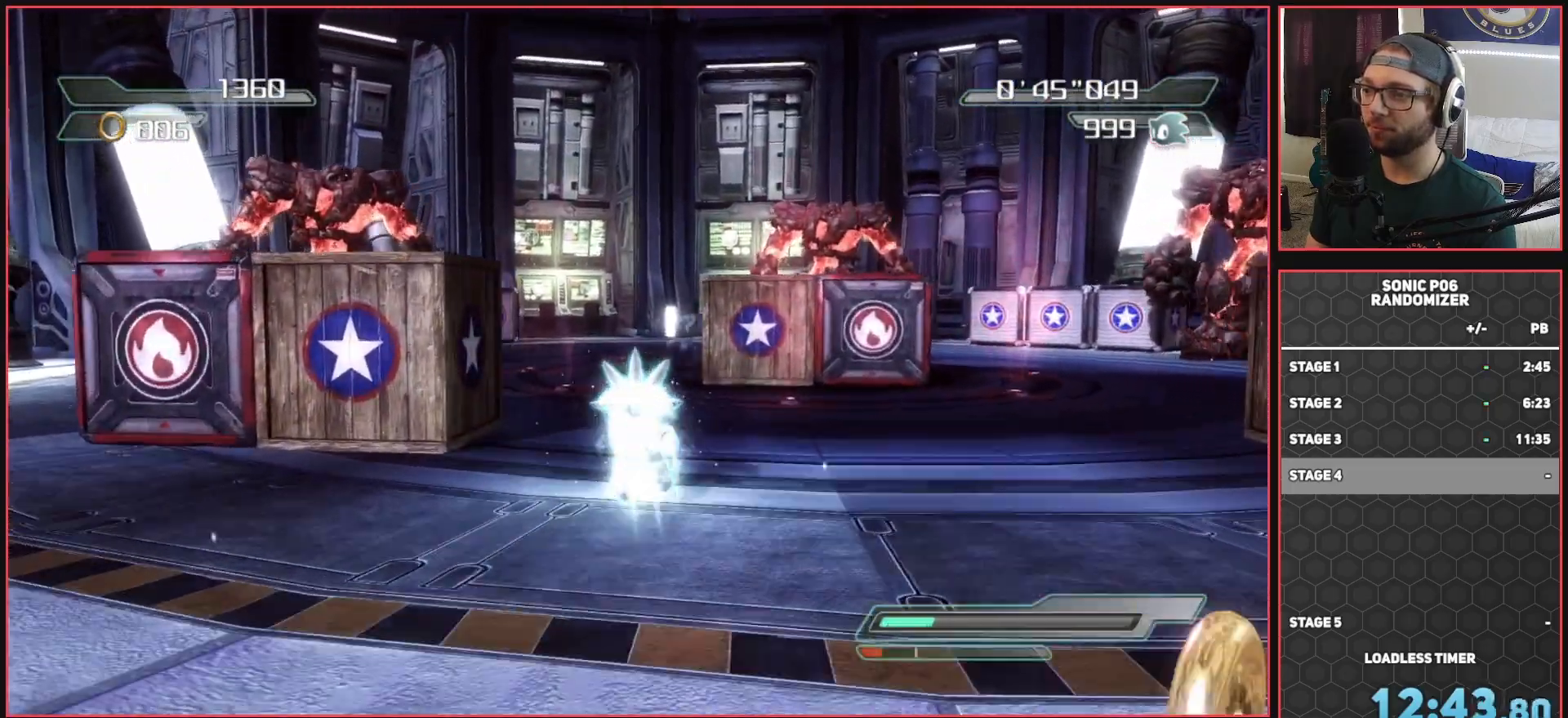
{"buttons": [], "left_stick": "up-left", "right_stick": "center", "events": [[83, "left_stick", "up-left"]]}
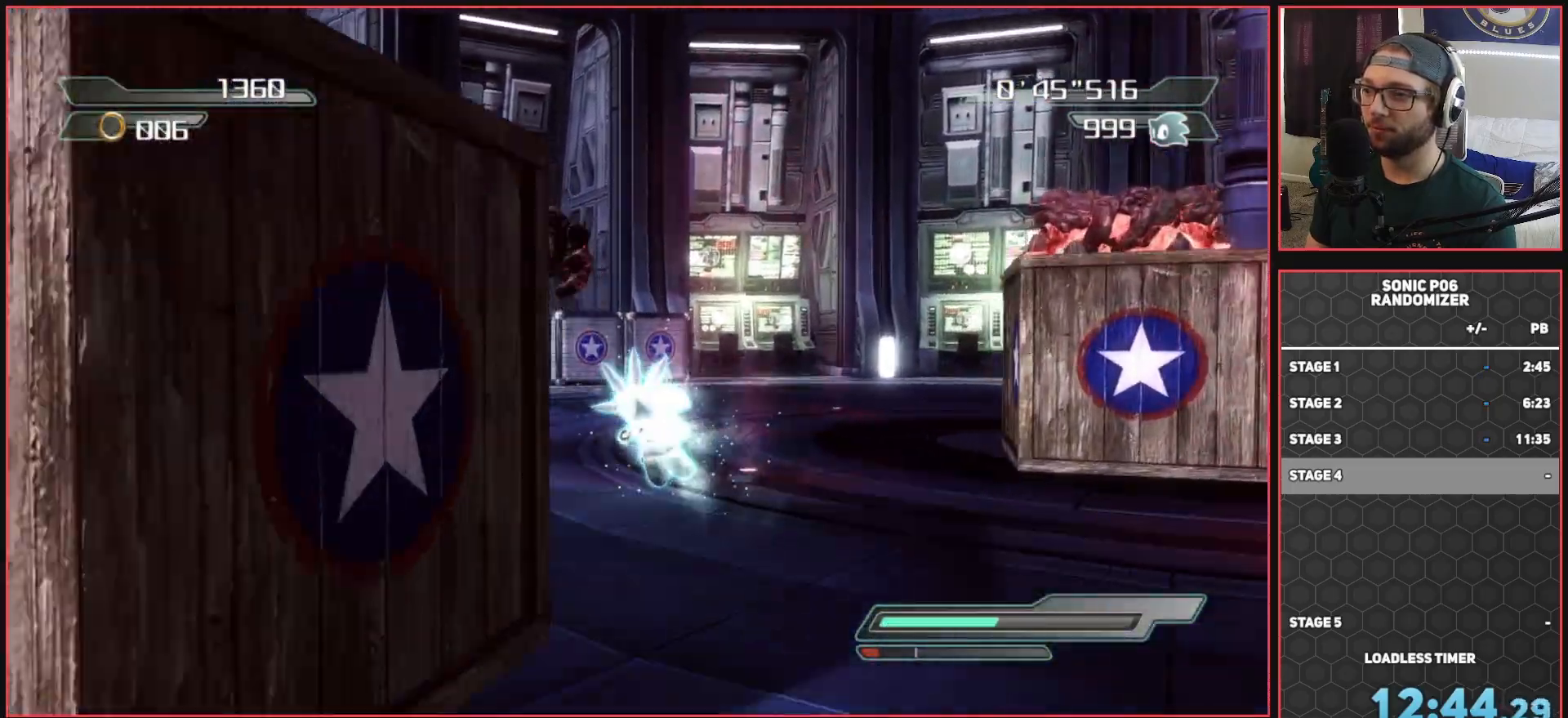
{"buttons": ["A"], "left_stick": "up-right", "right_stick": "center", "events": [[217, "A", "down"], [300, "A", "up"], [367, "A", "down"], [450, "left_stick", "up-right"]]}
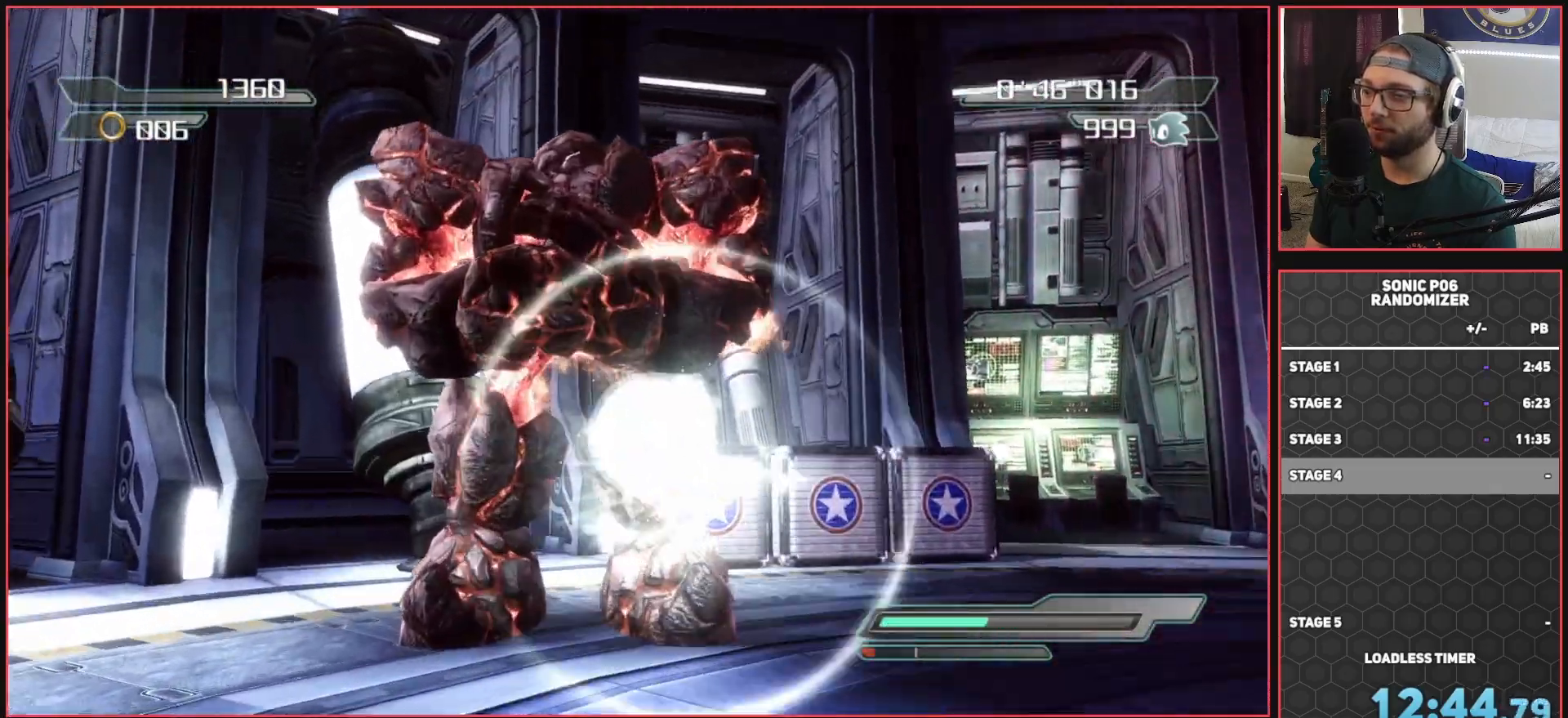
{"buttons": ["A"], "left_stick": "up-left", "right_stick": "center", "events": [[17, "left_stick", "right"], [350, "left_stick", "up"], [417, "left_stick", "up-left"]]}
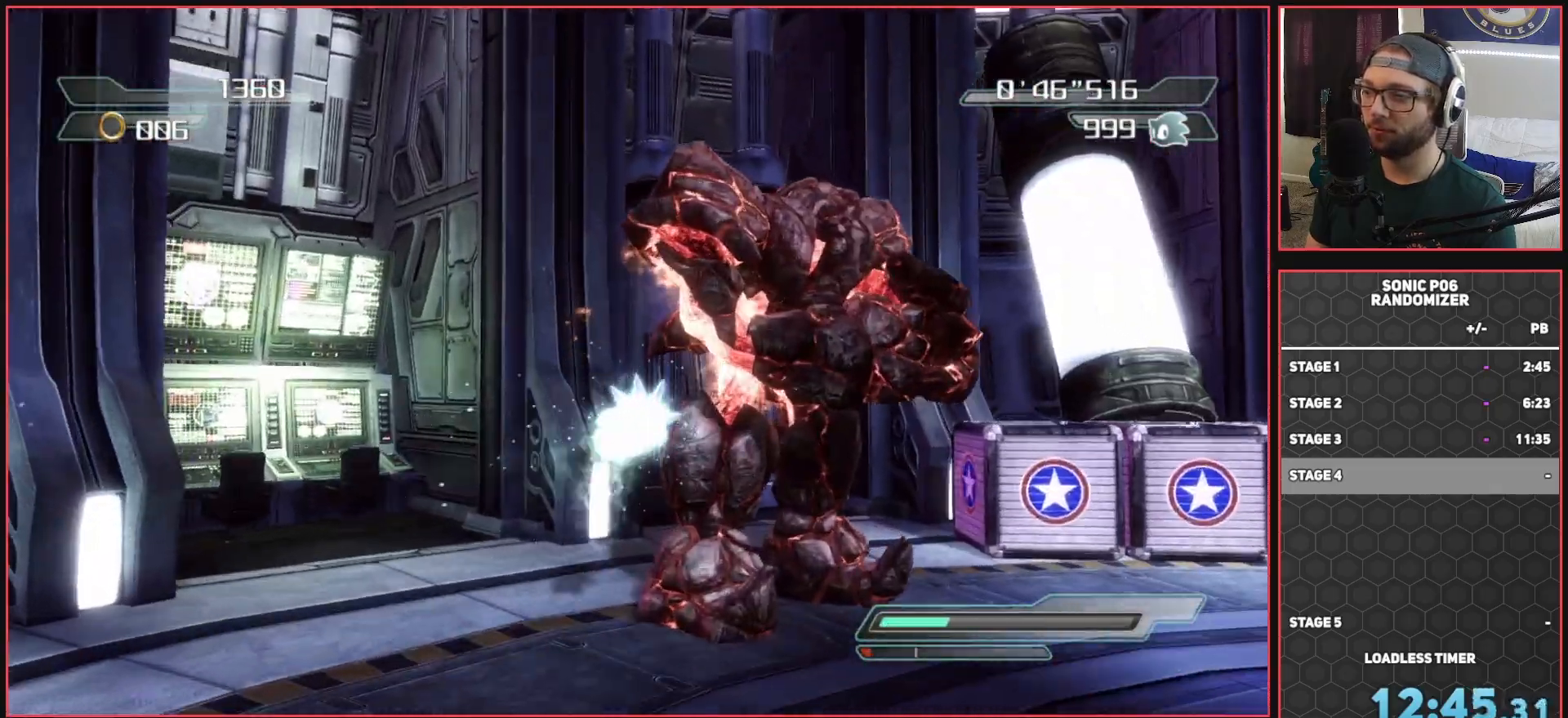
{"buttons": [], "left_stick": "down-right", "right_stick": "right", "events": [[183, "A", "up"], [183, "left_stick", "down-left"], [317, "left_stick", "down-right"], [350, "right_stick", "right"]]}
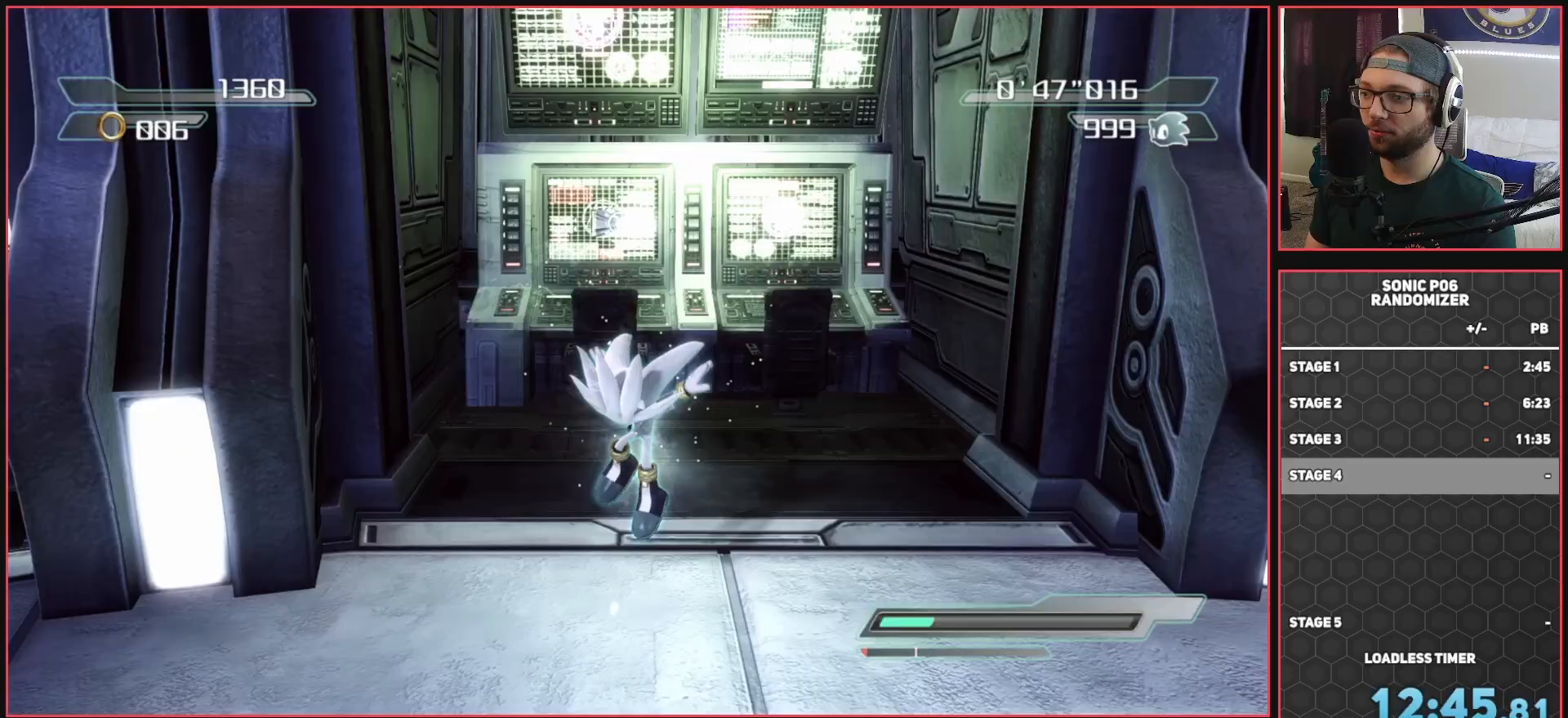
{"buttons": ["R2"], "left_stick": "up-left", "right_stick": "right", "events": [[250, "R2", "down"], [317, "left_stick", "down-left"], [367, "left_stick", "left"], [483, "left_stick", "up-left"]]}
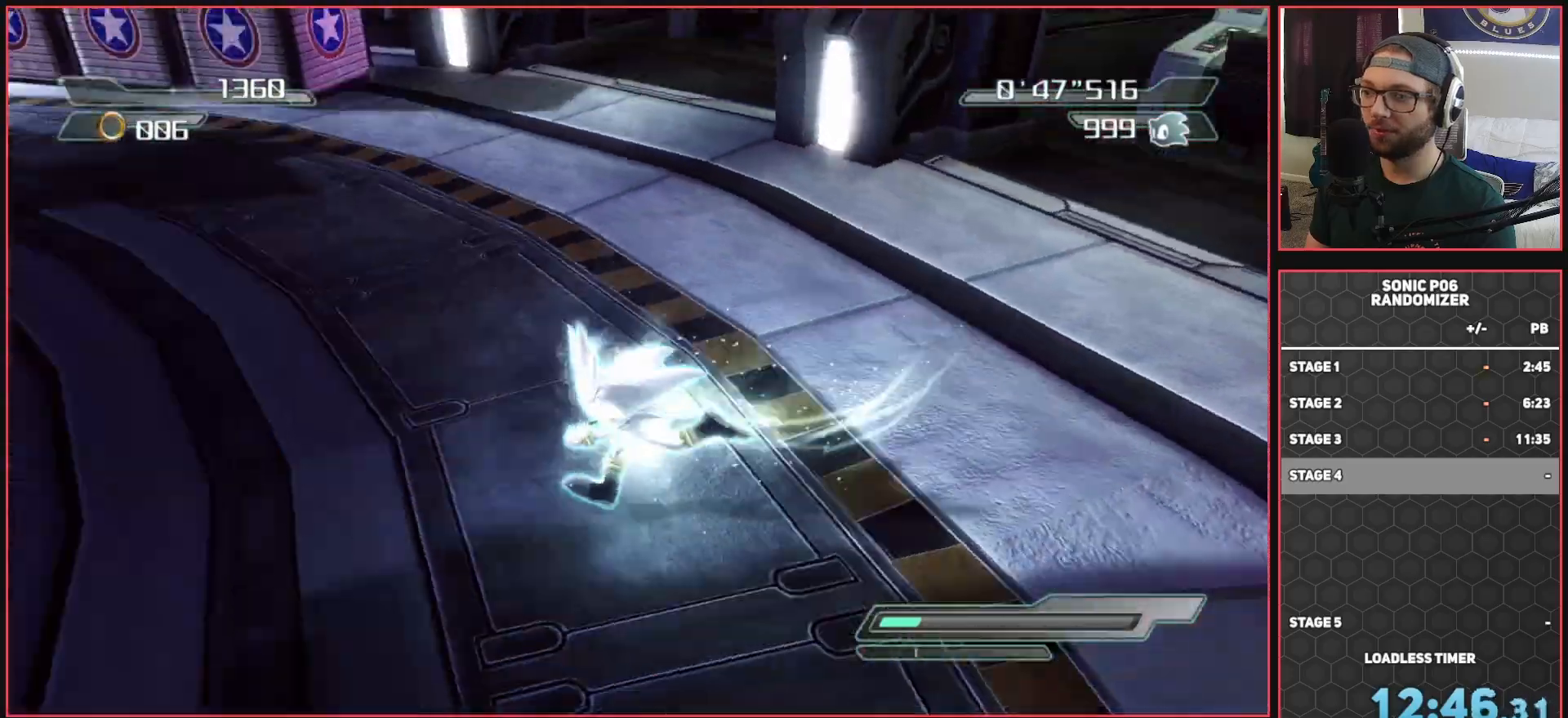
{"buttons": [], "left_stick": "left", "right_stick": "center", "events": [[167, "right_stick", "center"], [183, "R2", "up"], [200, "left_stick", "left"], [367, "A", "down"], [433, "A", "up"]]}
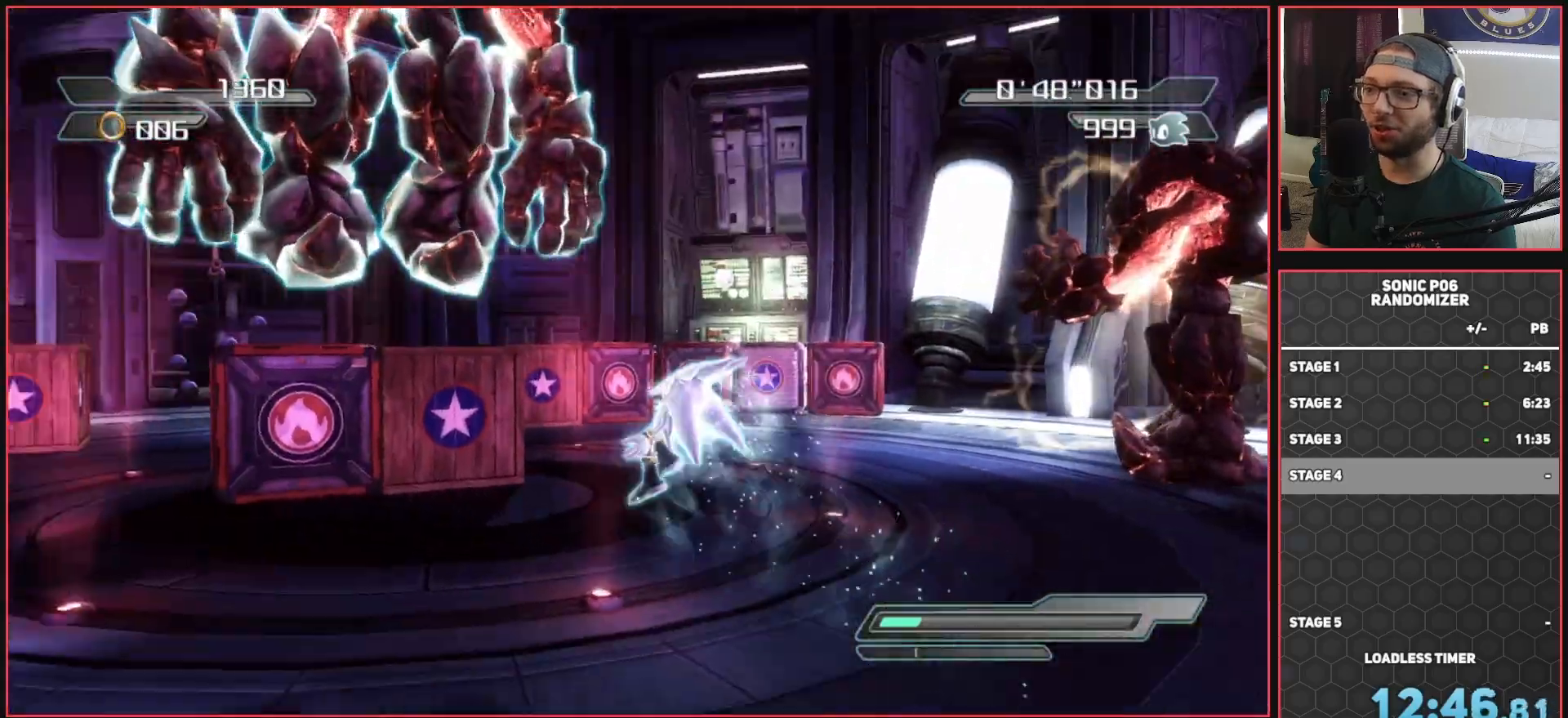
{"buttons": [], "left_stick": "up-right", "right_stick": "center", "events": [[33, "X", "down"], [117, "X", "up"], [183, "X", "down"], [300, "X", "up"], [317, "left_stick", "up"], [400, "left_stick", "up-right"]]}
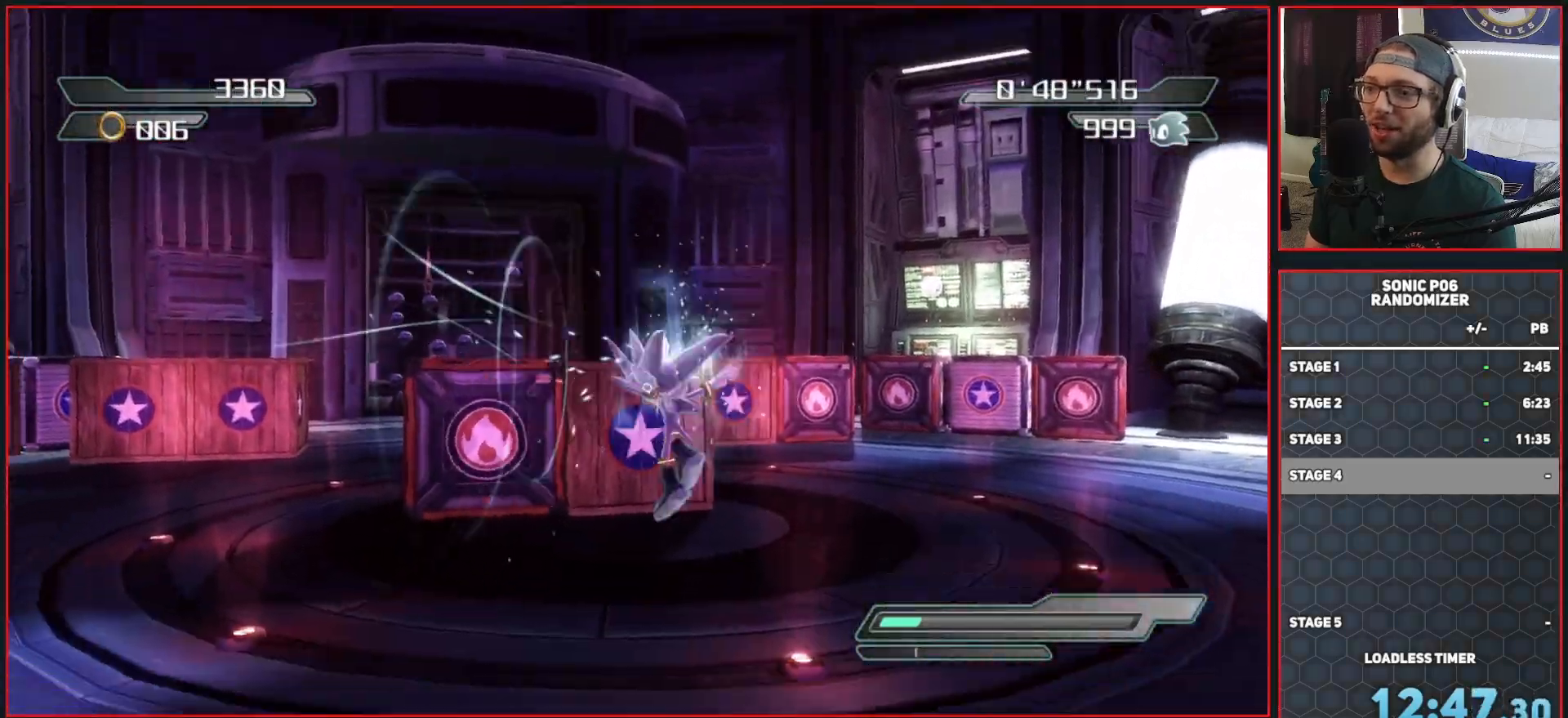
{"buttons": [], "left_stick": "right", "right_stick": "right", "events": [[83, "left_stick", "right"], [333, "right_stick", "right"]]}
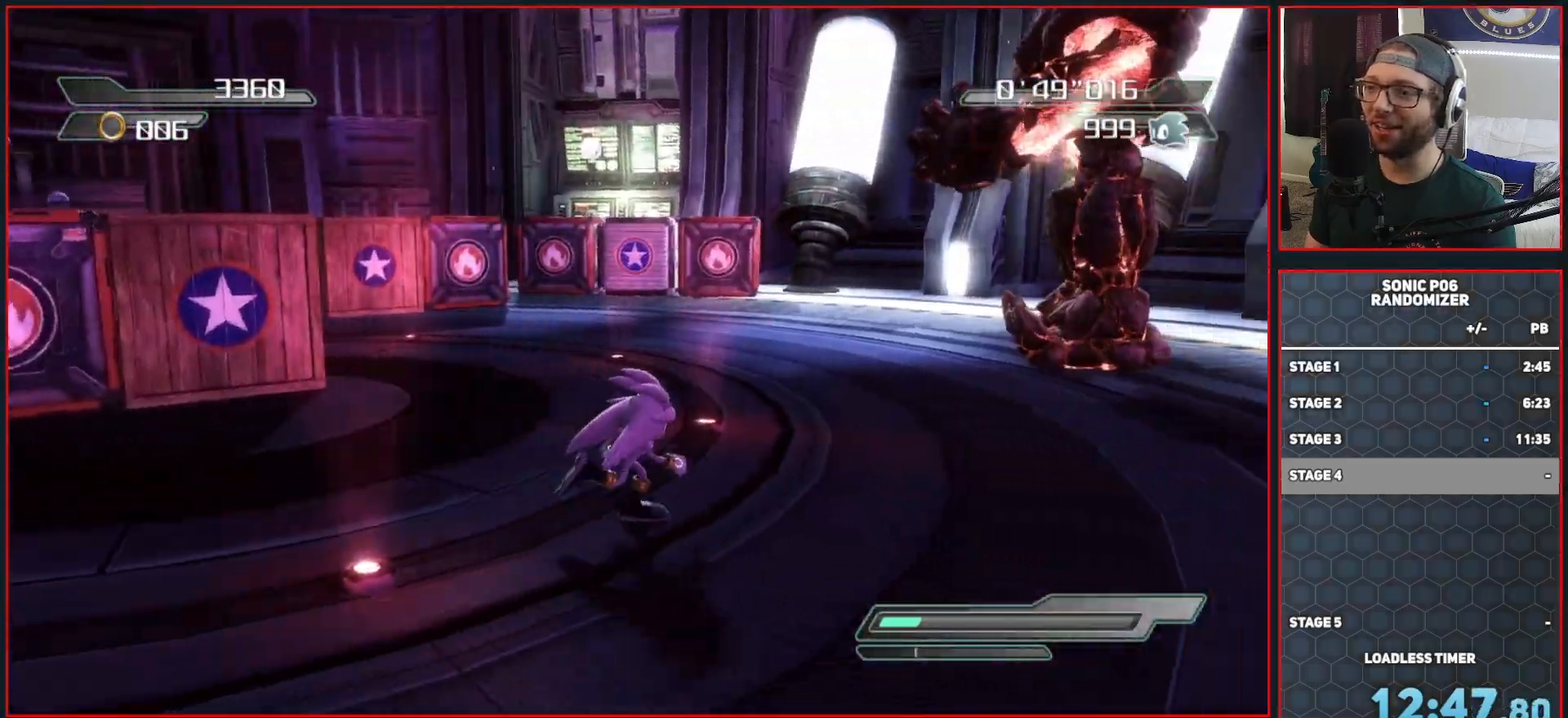
{"buttons": [], "left_stick": "down-left", "right_stick": "down-right", "events": [[50, "left_stick", "up-right"], [100, "R2", "down"], [150, "left_stick", "up"], [267, "left_stick", "up-left"], [450, "left_stick", "down-left"], [483, "R2", "up"], [500, "right_stick", "down-right"]]}
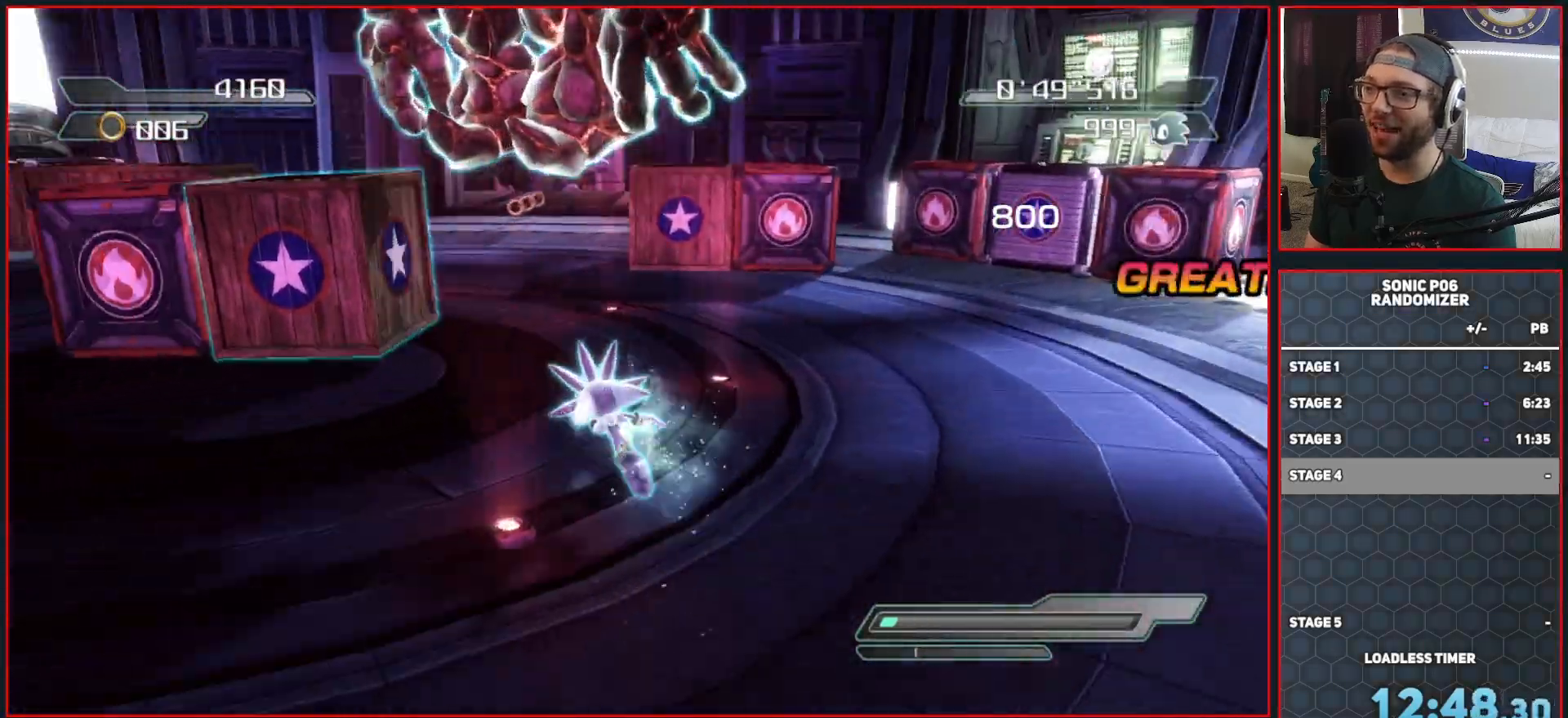
{"buttons": [], "left_stick": "up", "right_stick": "down-right", "events": [[67, "R2", "down"], [83, "left_stick", "left"], [200, "R2", "up"], [200, "left_stick", "up-left"], [467, "left_stick", "up"]]}